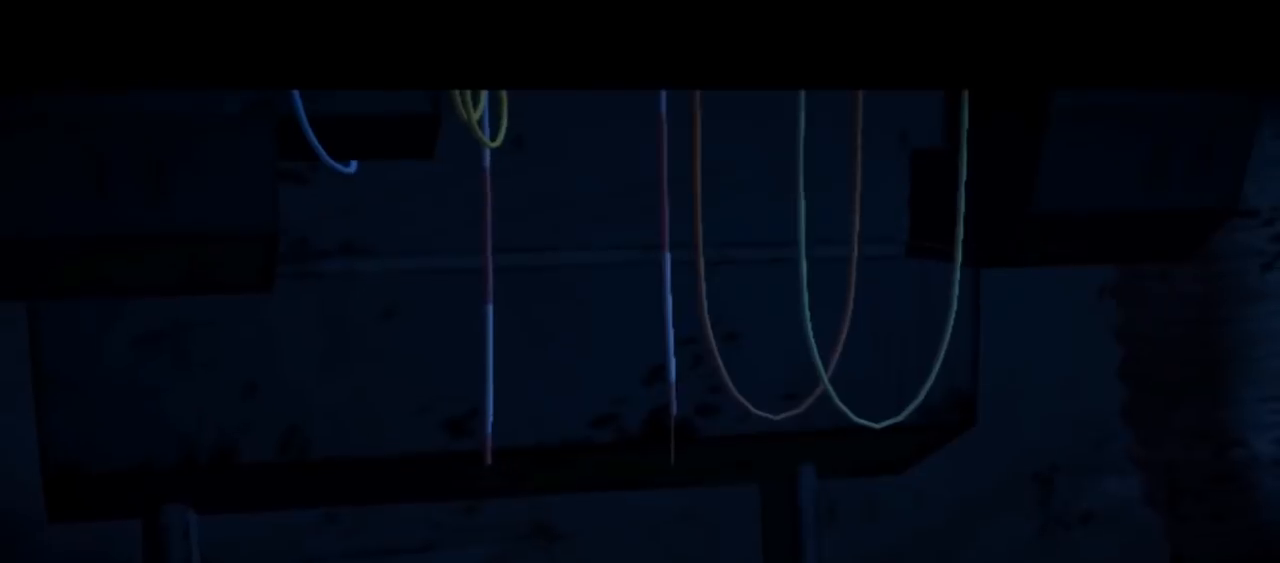
Gameplay with a controller (Xbox layout); each line is a JSON object with the inputs held at the frame after it. "events" lists button and stick changes between this image and that frame as [ms after this image, input, new state], when the widget could be followed in between. Not read: L1 L2 L3 R1 R2 R3.
{"buttons": [], "left_stick": "center", "right_stick": "center", "events": []}
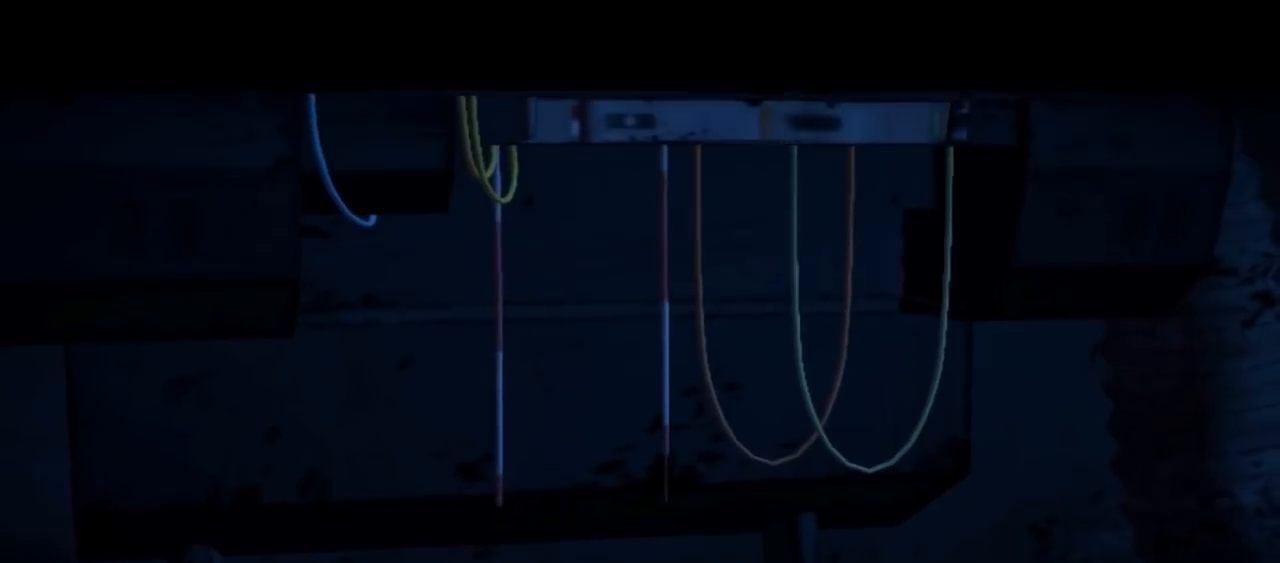
{"buttons": [], "left_stick": "center", "right_stick": "center", "events": []}
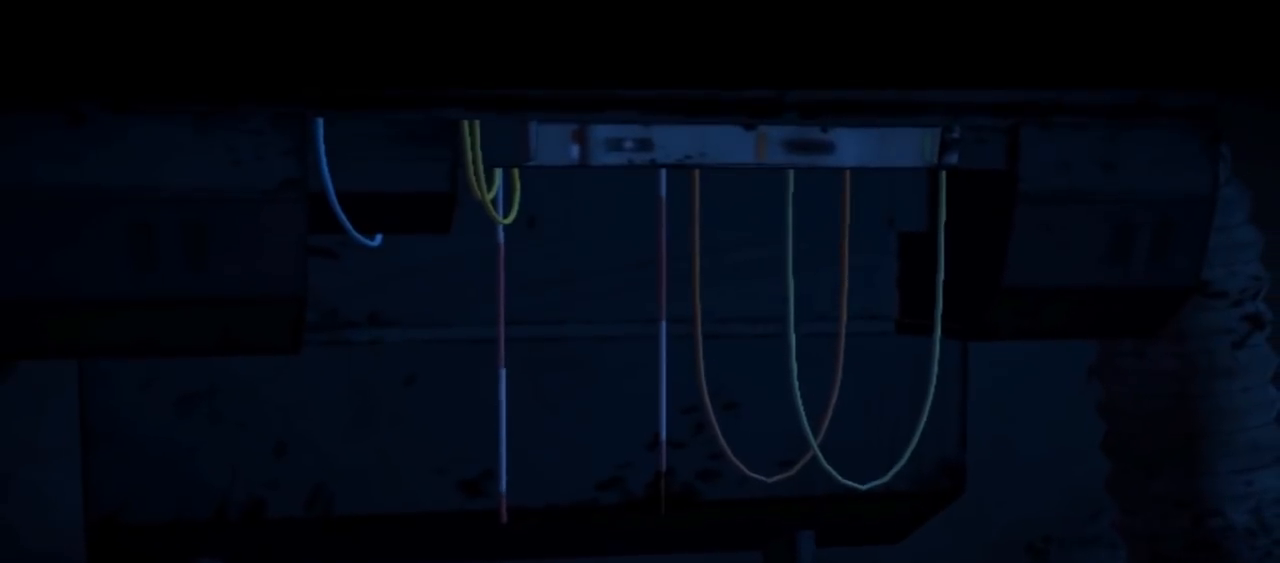
{"buttons": [], "left_stick": "center", "right_stick": "center", "events": []}
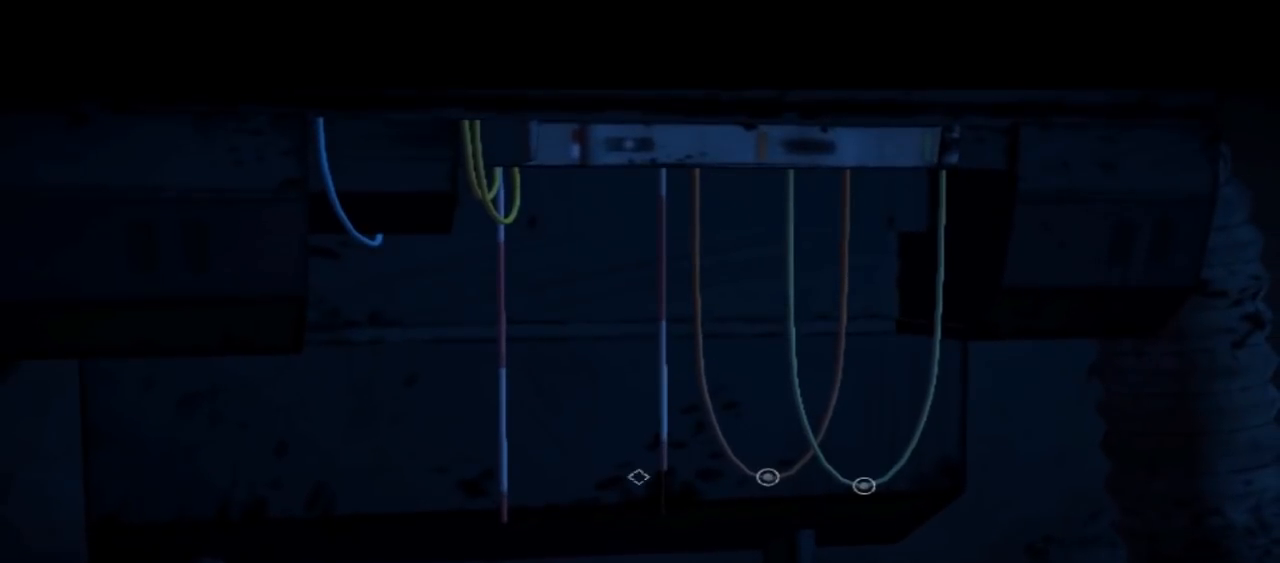
{"buttons": [], "left_stick": "center", "right_stick": "right", "events": [[500, "right_stick", "right"]]}
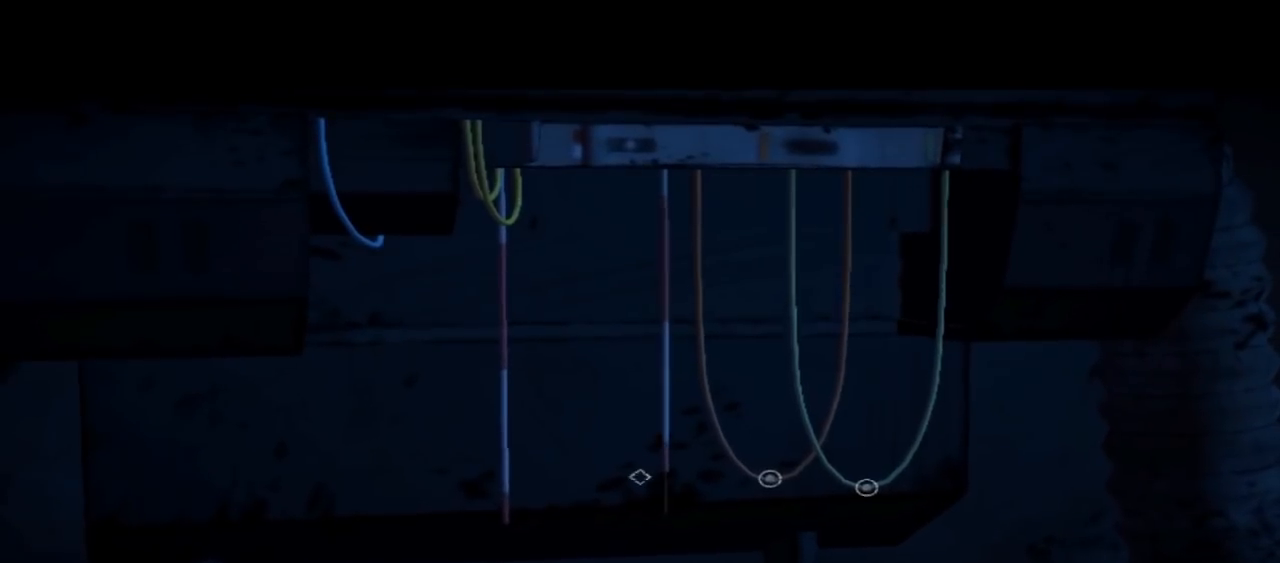
{"buttons": [], "left_stick": "center", "right_stick": "center", "events": [[267, "right_stick", "center"]]}
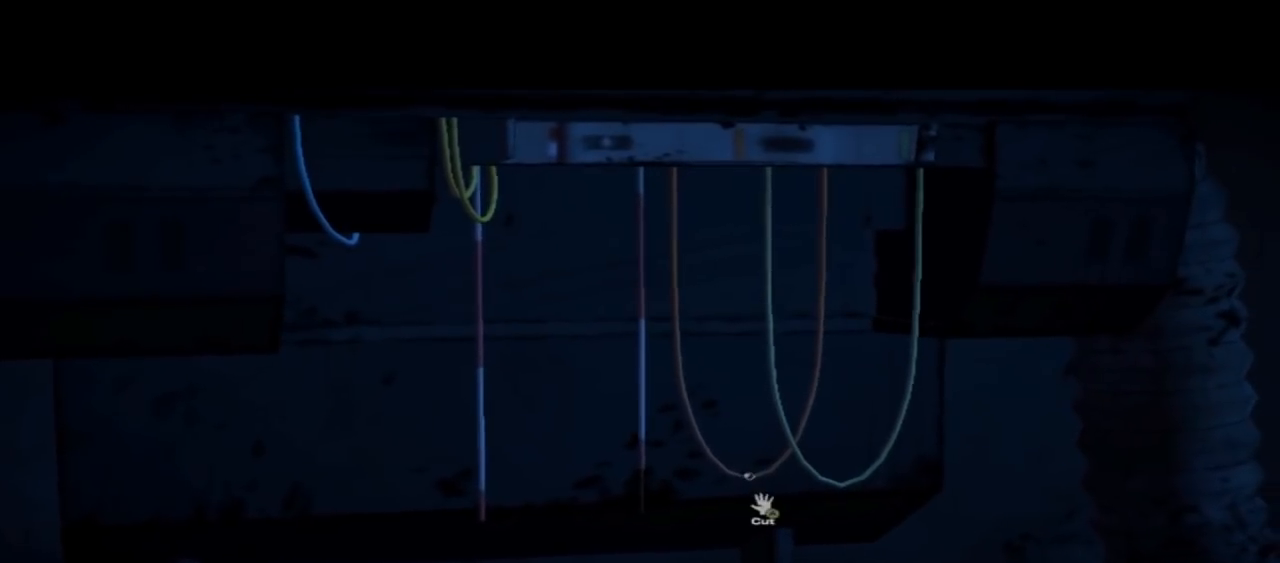
{"buttons": [], "left_stick": "center", "right_stick": "center", "events": []}
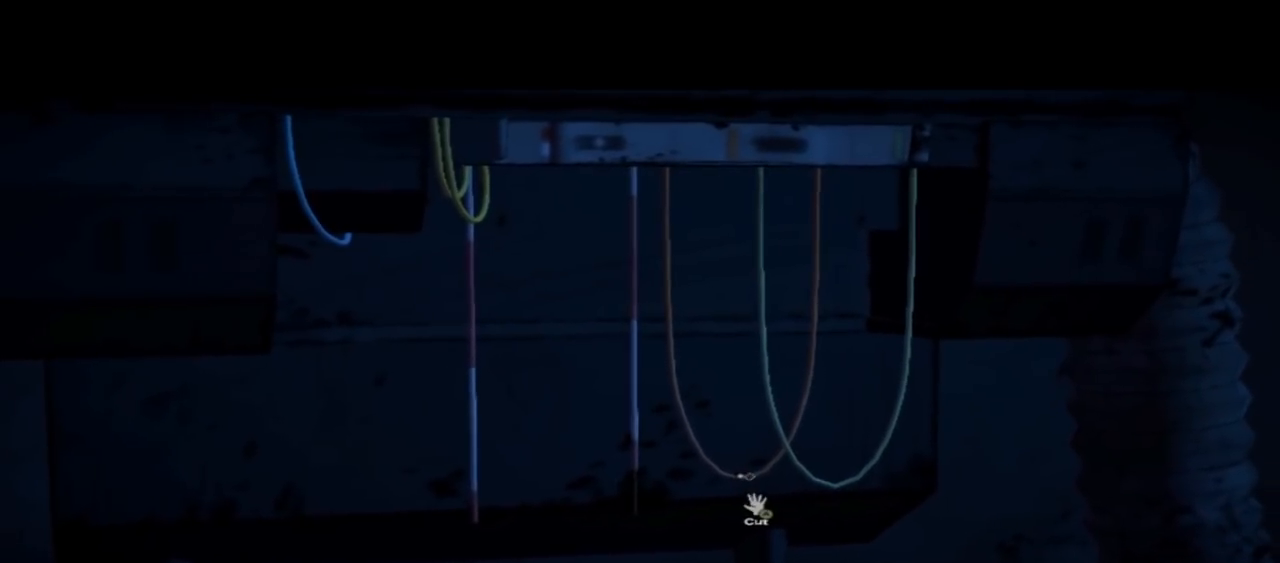
{"buttons": [], "left_stick": "center", "right_stick": "center", "events": [[233, "A", "down"], [500, "A", "up"]]}
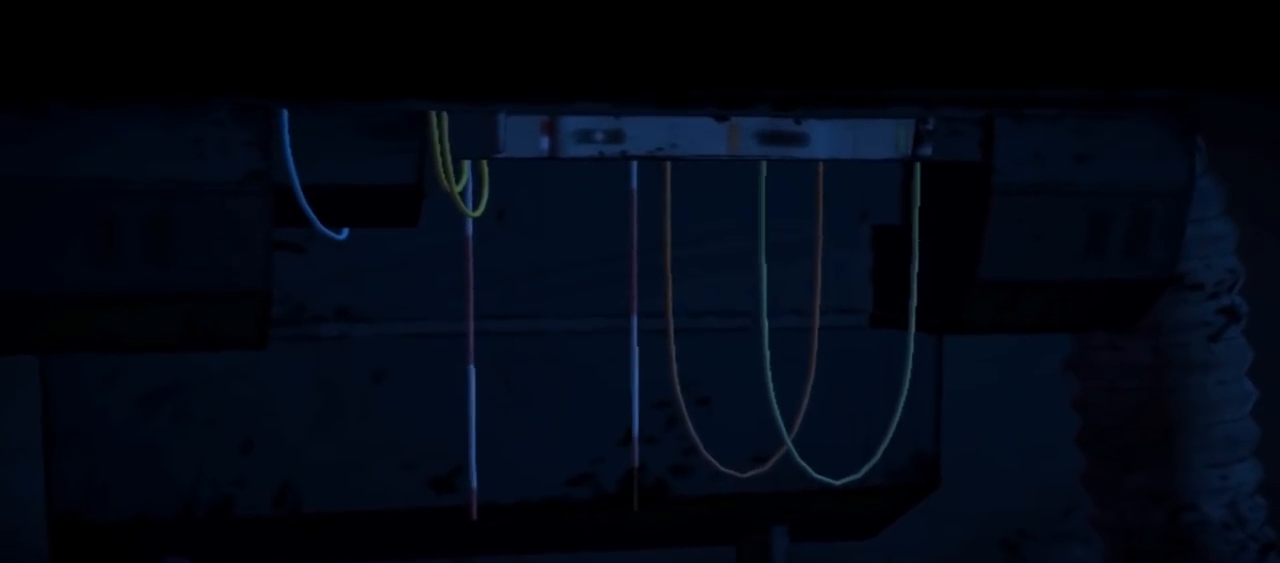
{"buttons": [], "left_stick": "center", "right_stick": "center", "events": []}
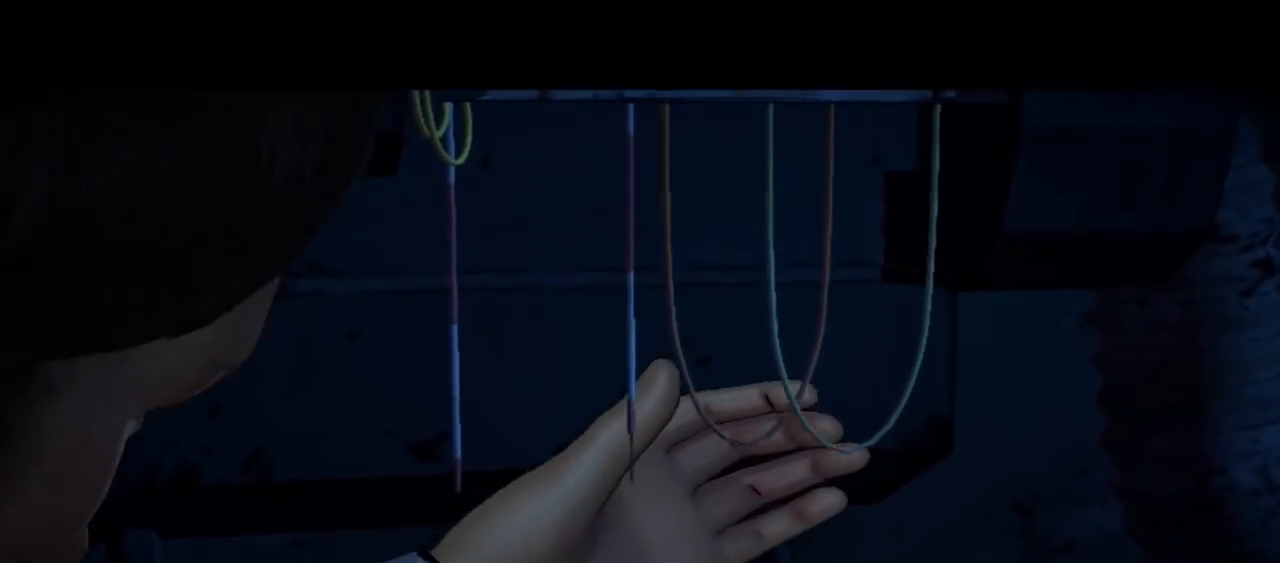
{"buttons": [], "left_stick": "center", "right_stick": "center", "events": []}
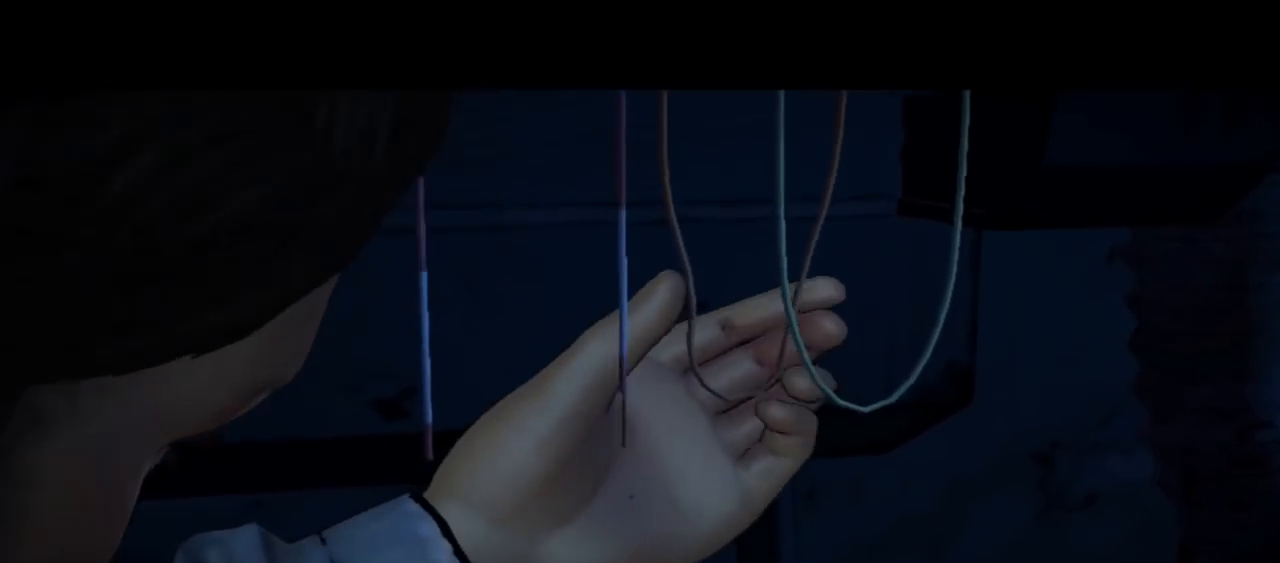
{"buttons": [], "left_stick": "center", "right_stick": "center", "events": []}
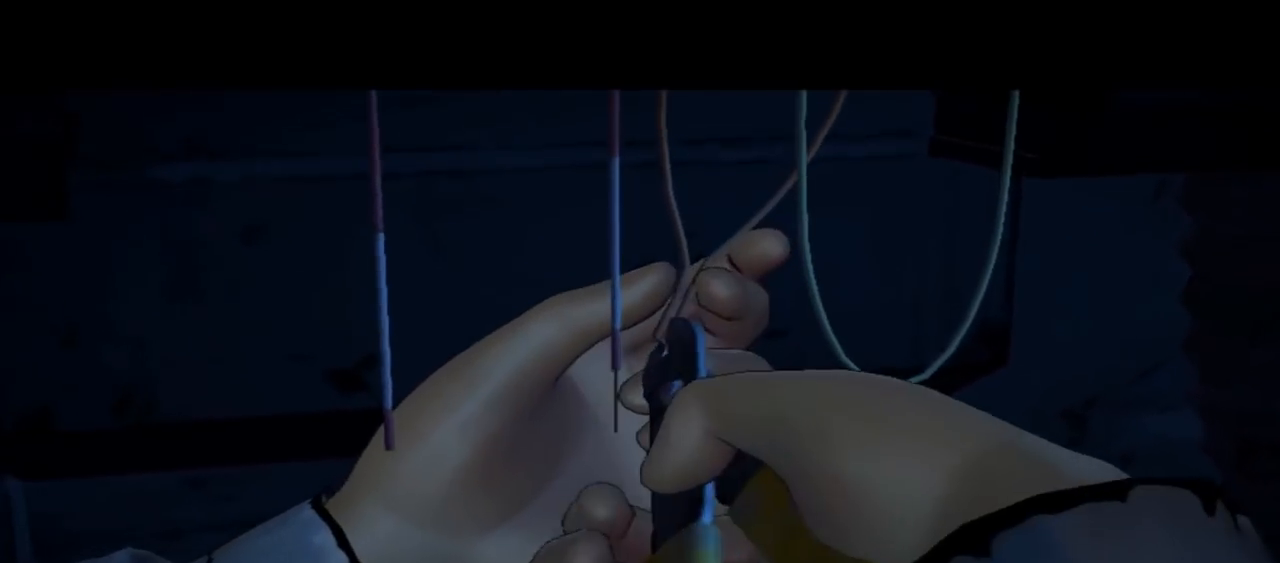
{"buttons": [], "left_stick": "center", "right_stick": "center", "events": []}
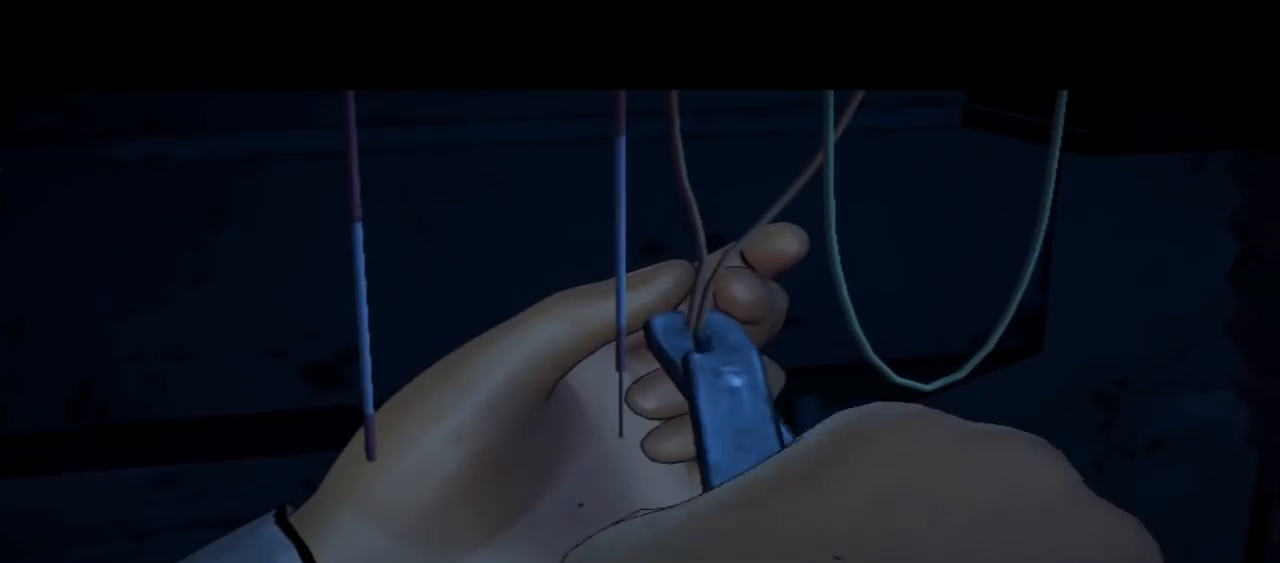
{"buttons": [], "left_stick": "center", "right_stick": "center", "events": []}
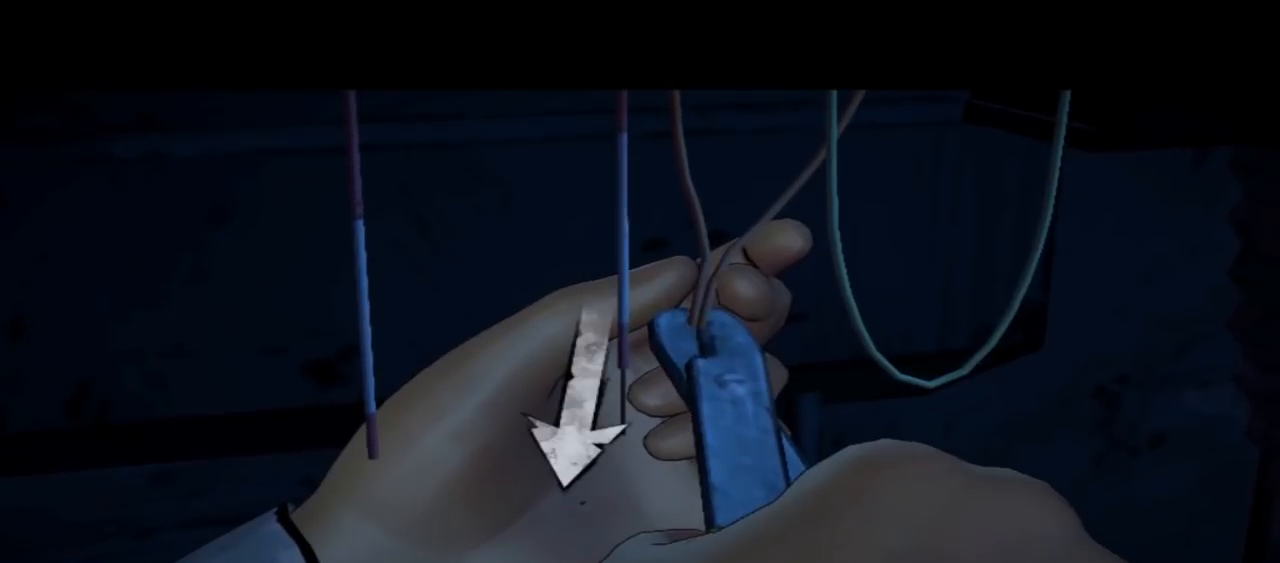
{"buttons": [], "left_stick": "down", "right_stick": "center", "events": [[333, "left_stick", "down"]]}
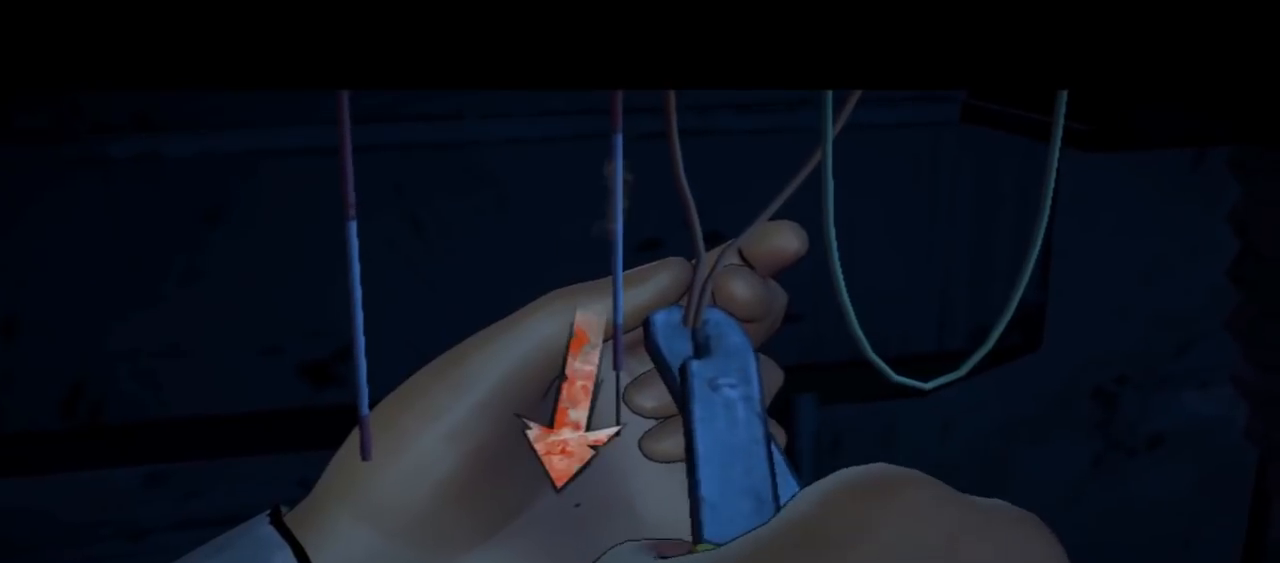
{"buttons": [], "left_stick": "center", "right_stick": "center", "events": [[267, "left_stick", "center"]]}
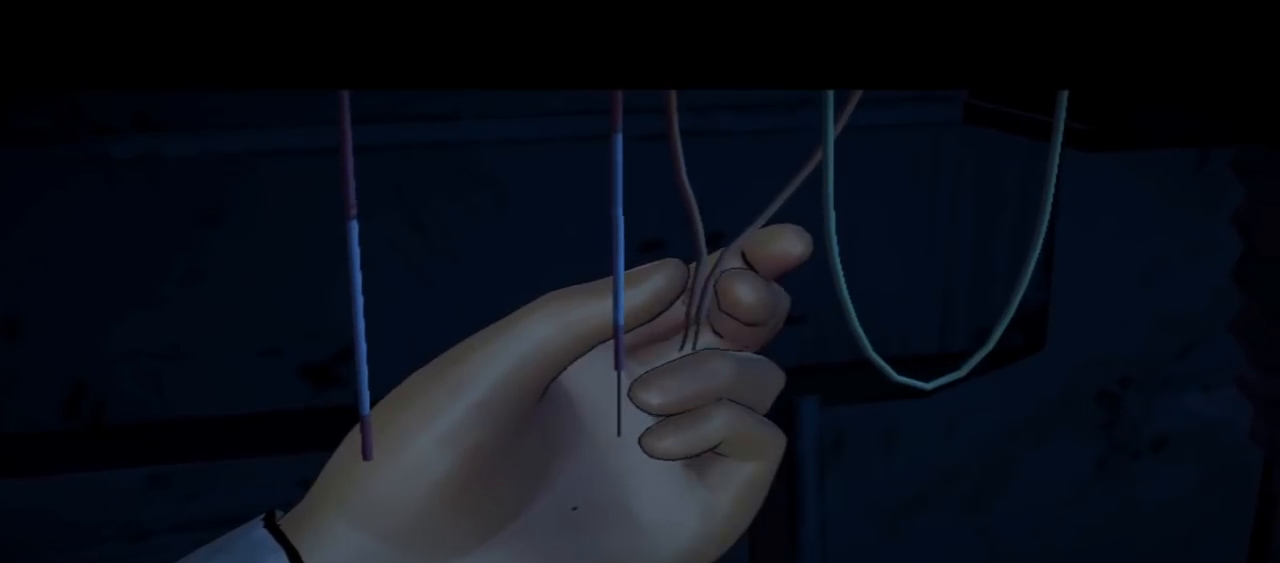
{"buttons": [], "left_stick": "center", "right_stick": "center", "events": []}
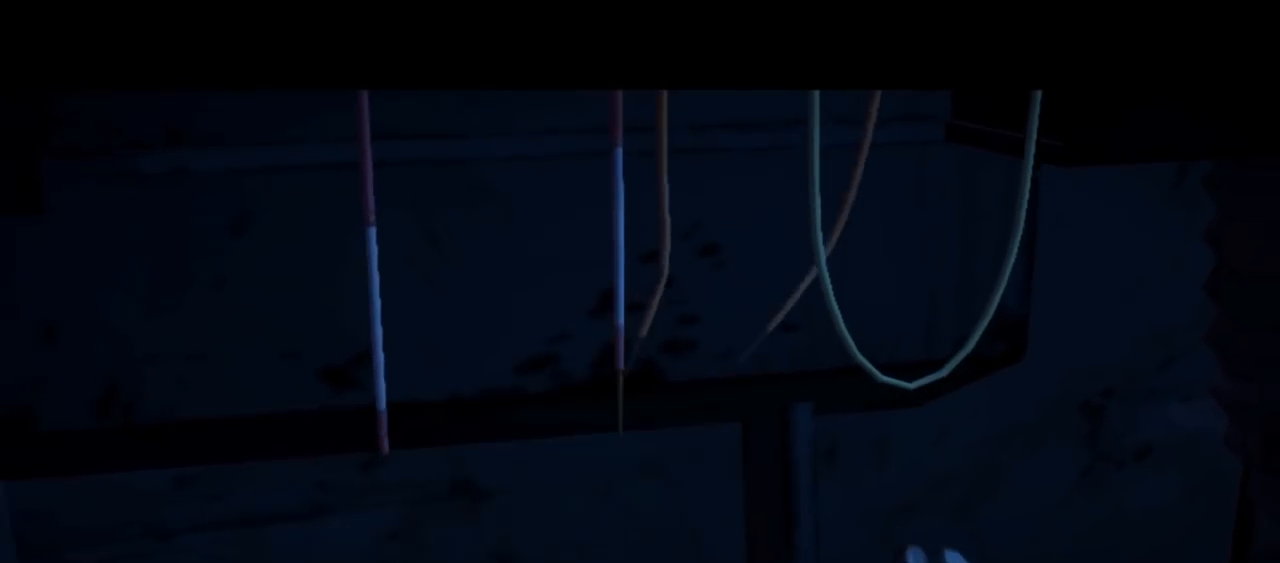
{"buttons": [], "left_stick": "center", "right_stick": "center", "events": []}
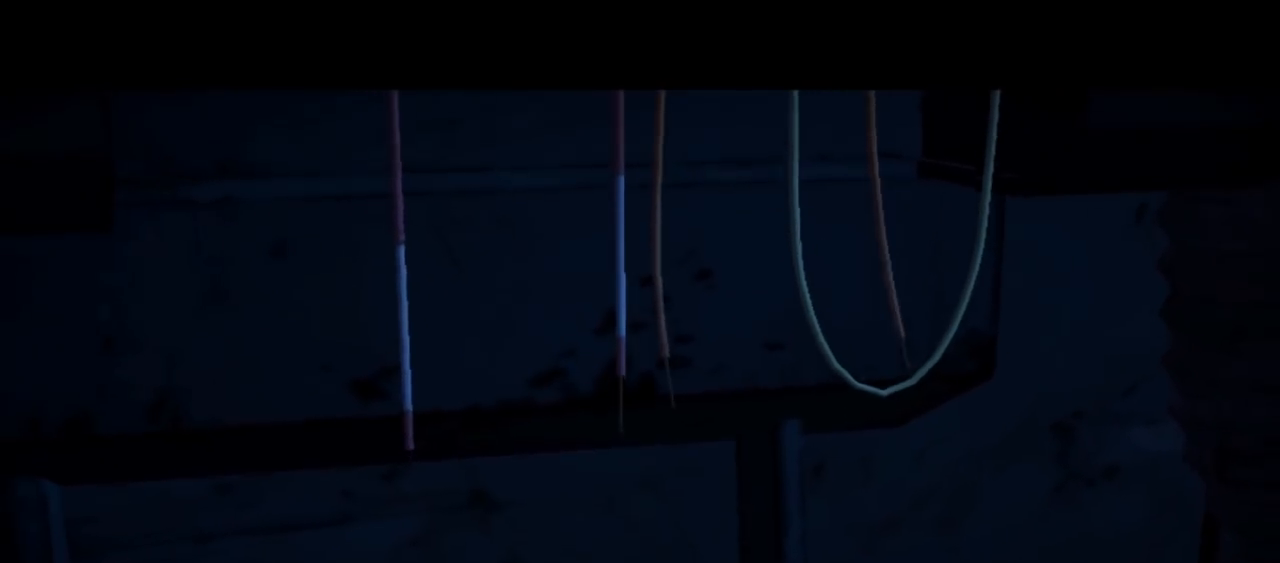
{"buttons": [], "left_stick": "center", "right_stick": "center", "events": []}
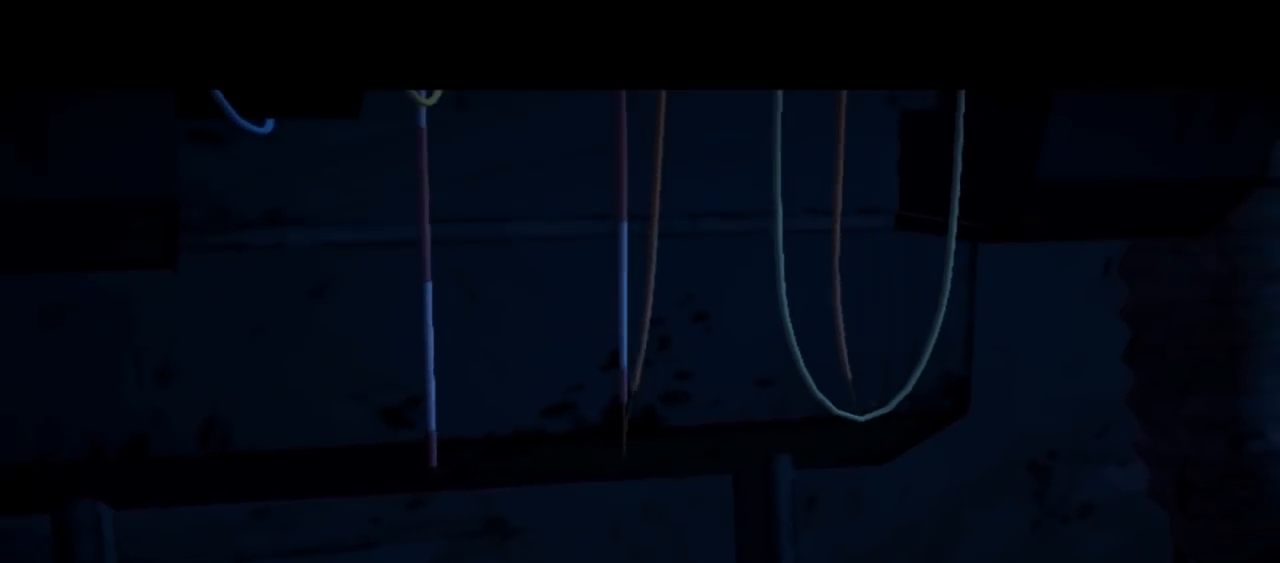
{"buttons": [], "left_stick": "center", "right_stick": "center", "events": []}
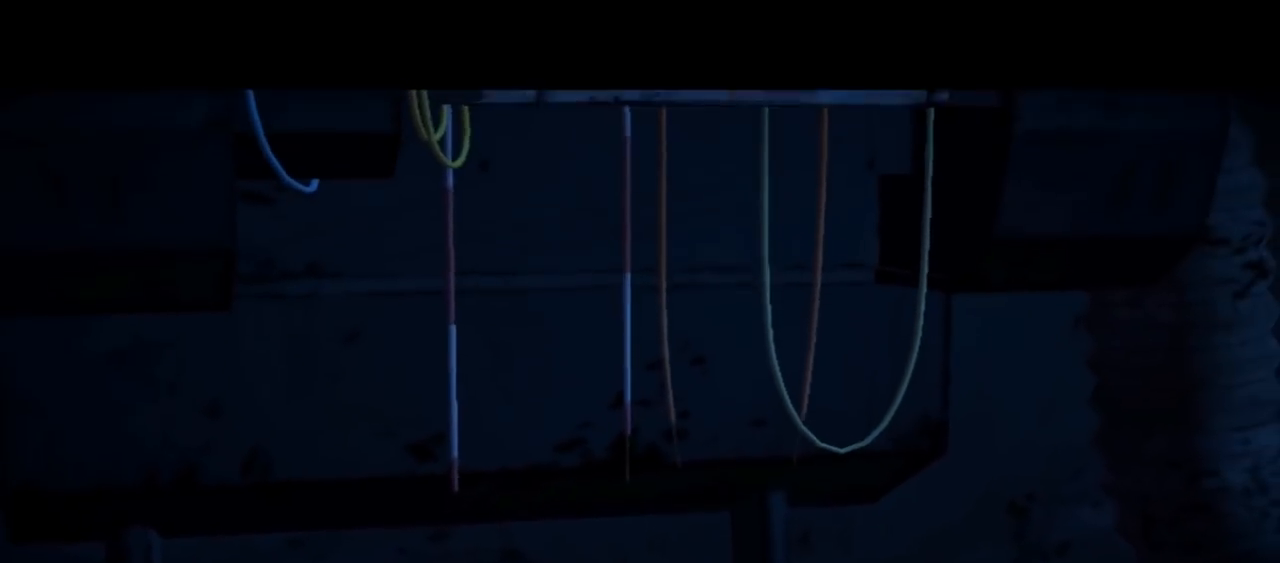
{"buttons": [], "left_stick": "center", "right_stick": "center", "events": []}
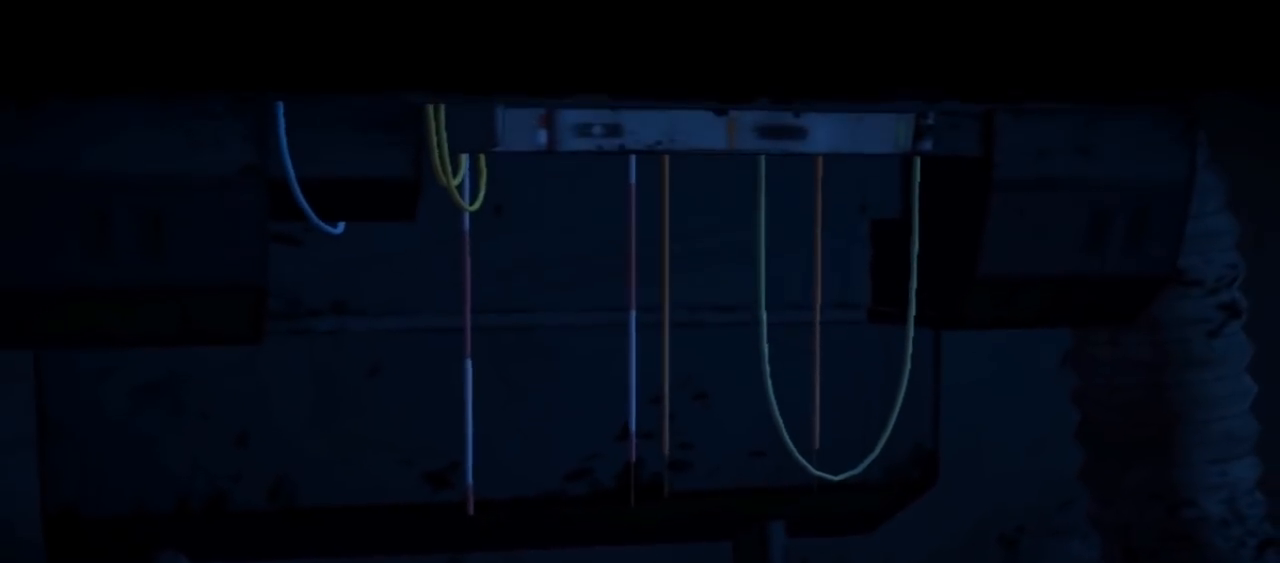
{"buttons": [], "left_stick": "center", "right_stick": "center", "events": []}
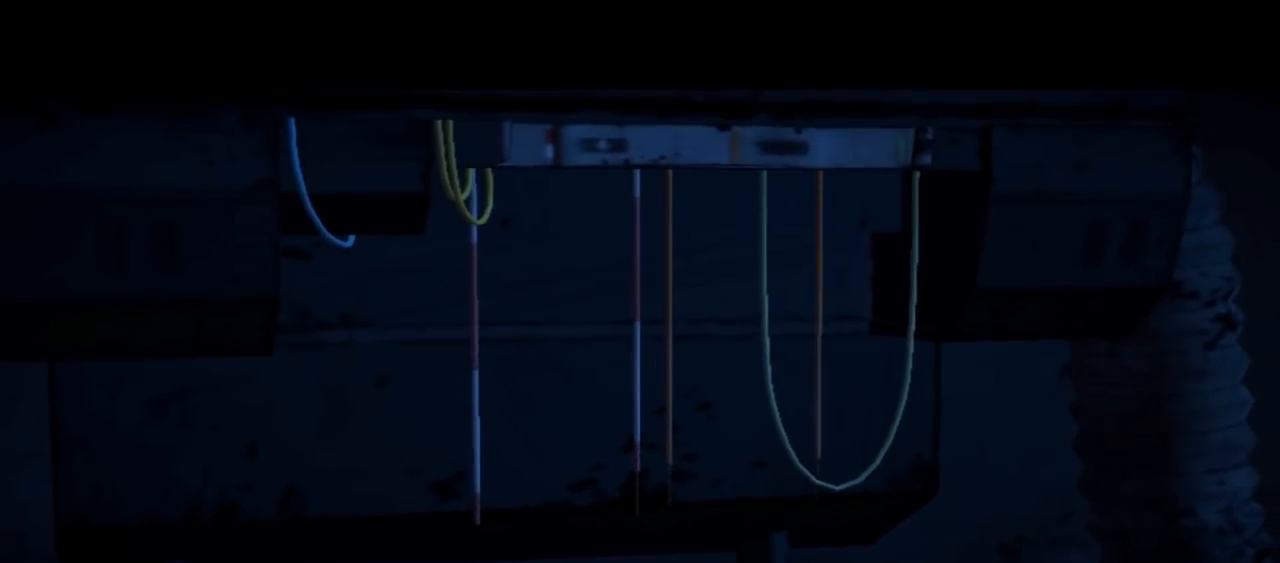
{"buttons": [], "left_stick": "center", "right_stick": "center", "events": []}
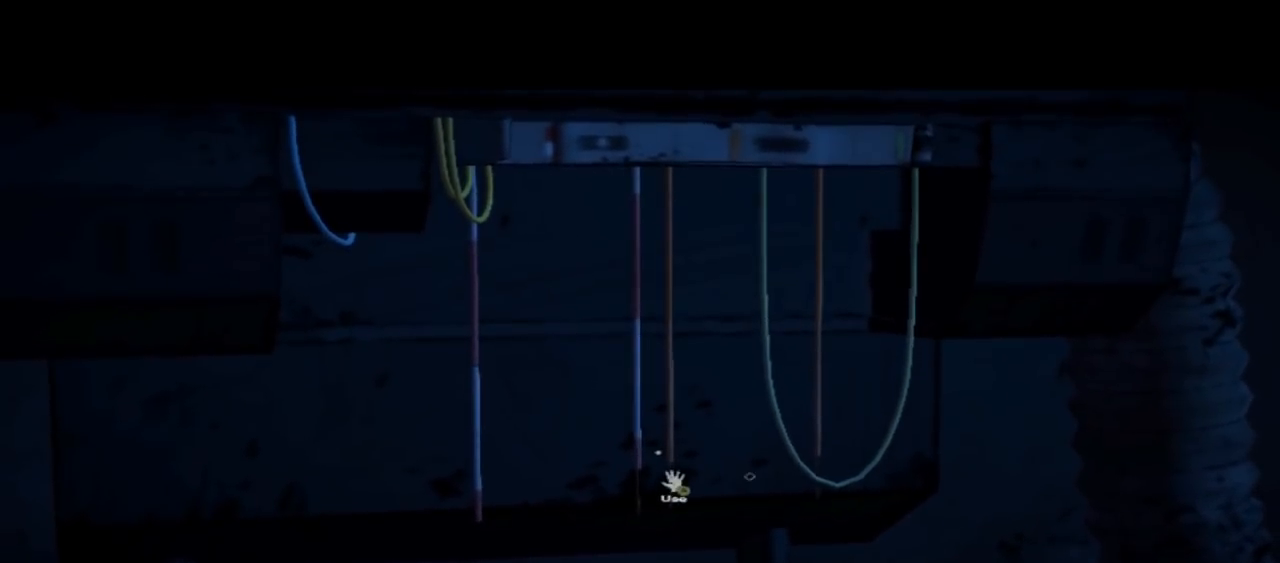
{"buttons": [], "left_stick": "center", "right_stick": "center", "events": []}
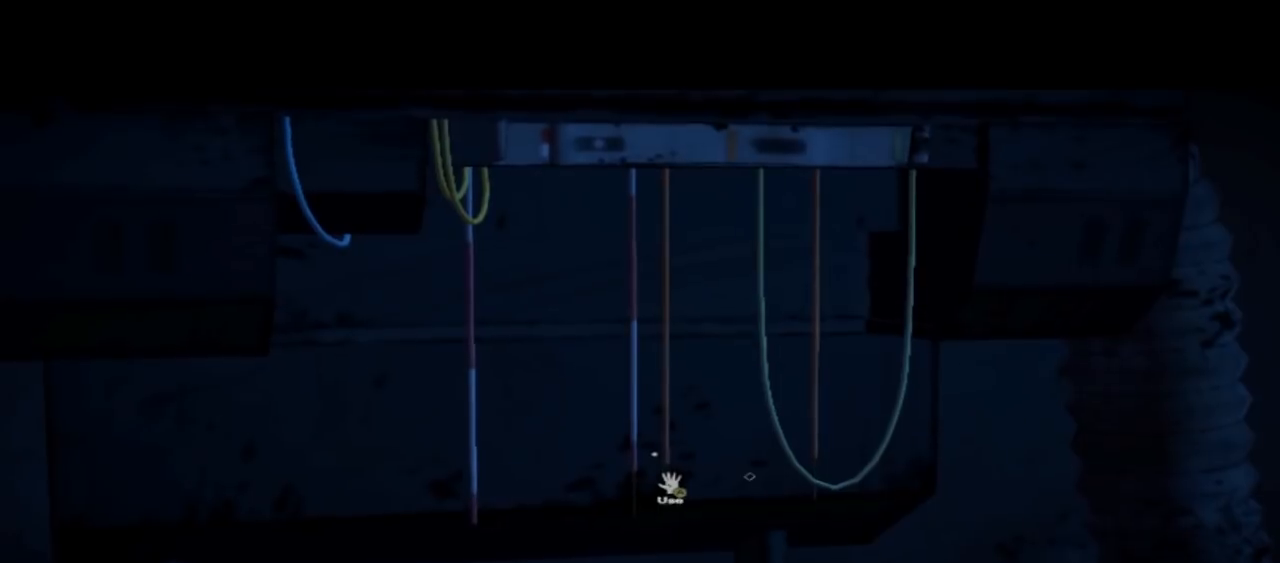
{"buttons": ["A"], "left_stick": "center", "right_stick": "center", "events": [[367, "A", "down"]]}
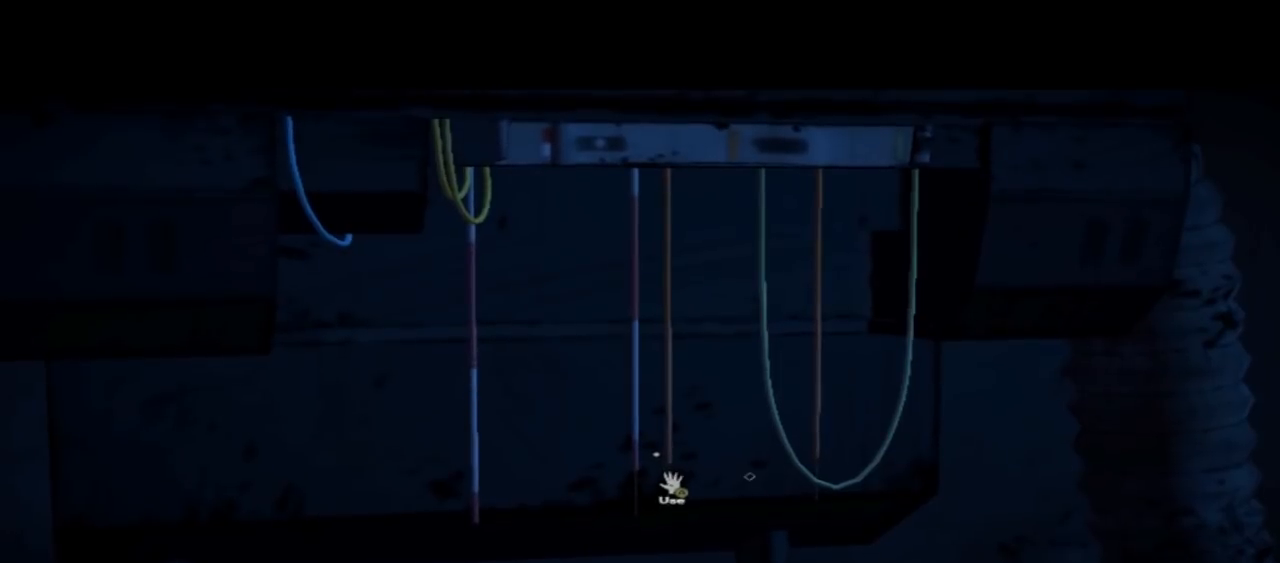
{"buttons": [], "left_stick": "center", "right_stick": "center", "events": [[100, "A", "up"]]}